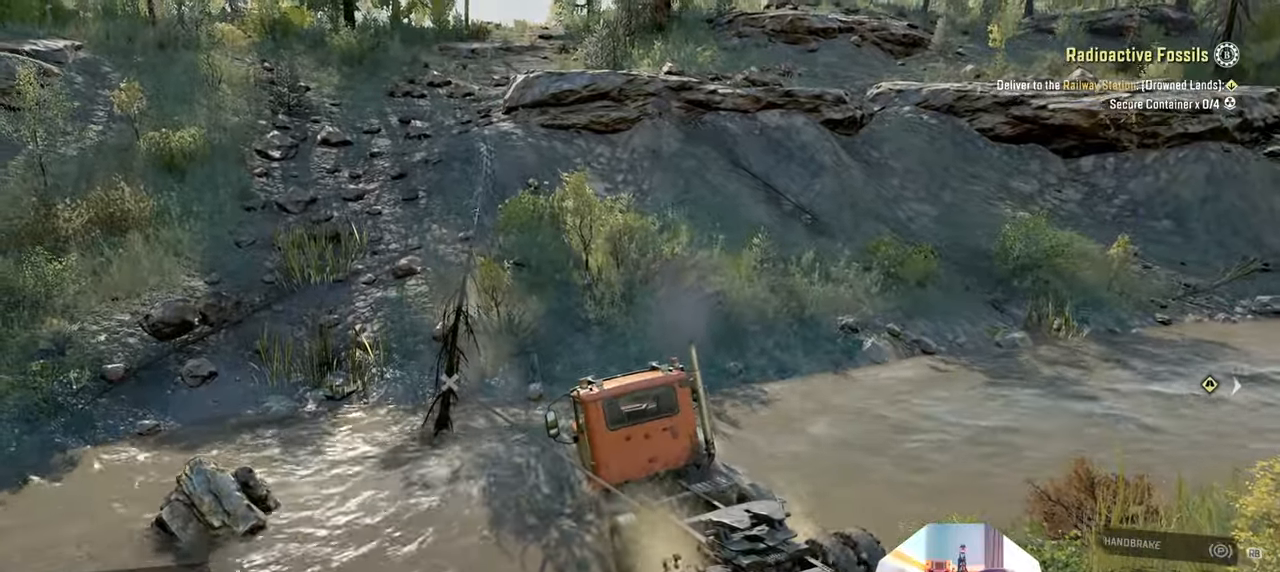
Gameplay with a controller (Xbox layout); each line is a JSON object with the inputs held at the frame after it. "events" lists button and stick changes between this image and that frame as [ms after this image, input, new state], when the widget could be followed in between.
{"buttons": ["Y", "R2"], "left_stick": "up-right", "right_stick": "center", "events": [[366, "R2", "up"], [466, "R2", "down"]]}
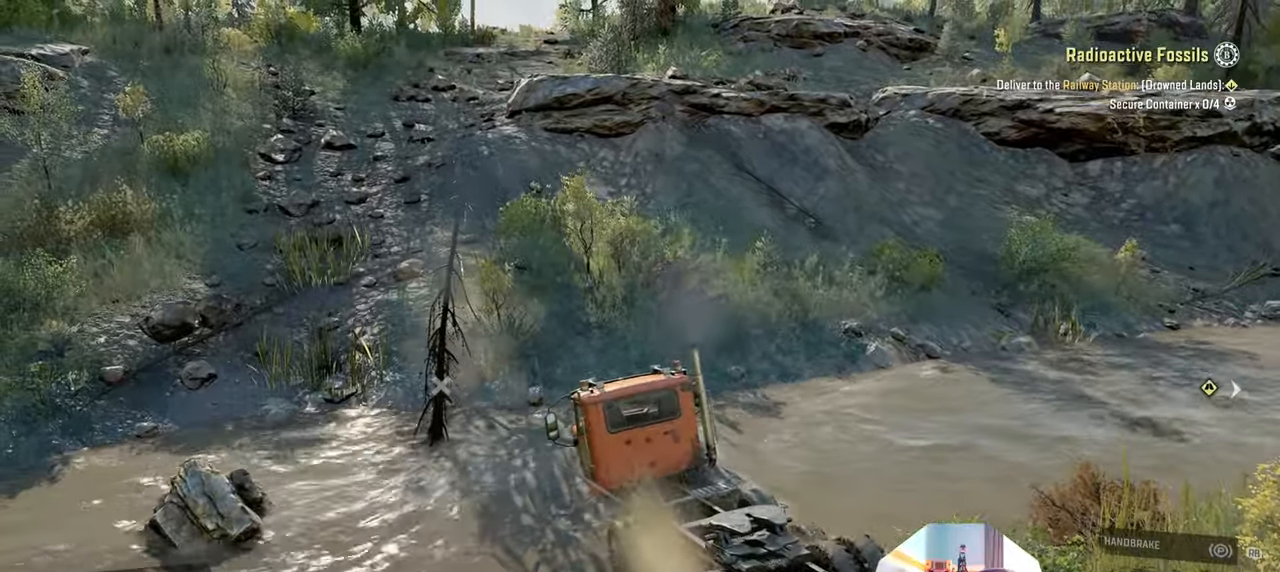
{"buttons": ["Y", "R2"], "left_stick": "up-right", "right_stick": "center", "events": []}
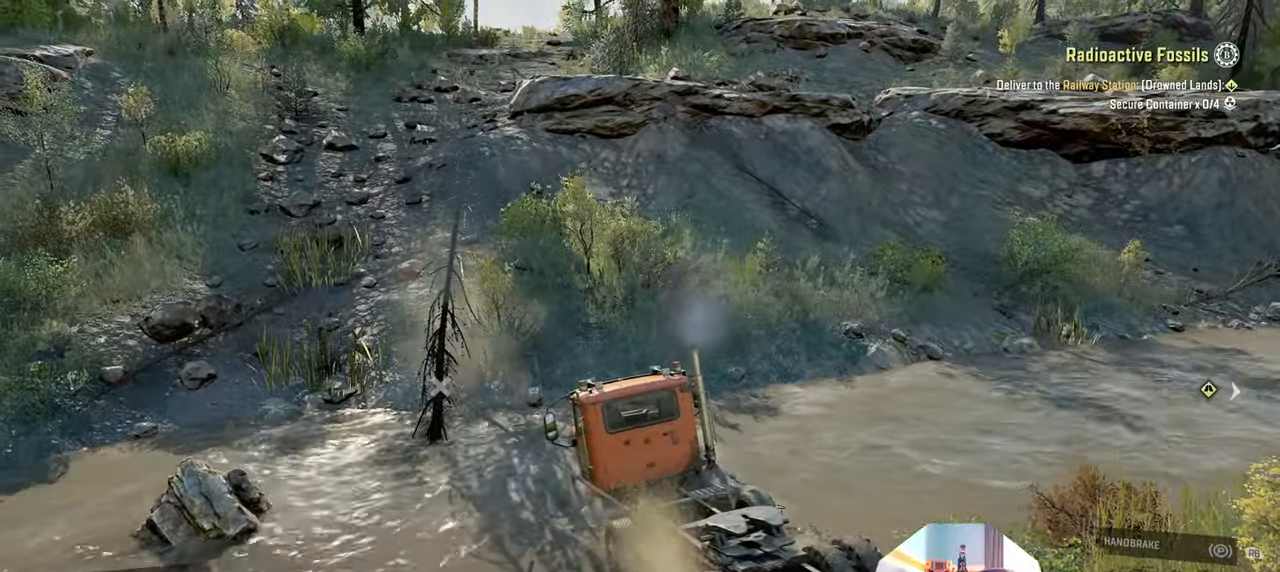
{"buttons": ["DPAD_UP"], "left_stick": "center", "right_stick": "center", "events": [[133, "Y", "up"], [166, "R2", "up"], [233, "B", "down"], [300, "left_stick", "center"], [333, "B", "up"], [500, "DPAD_UP", "down"]]}
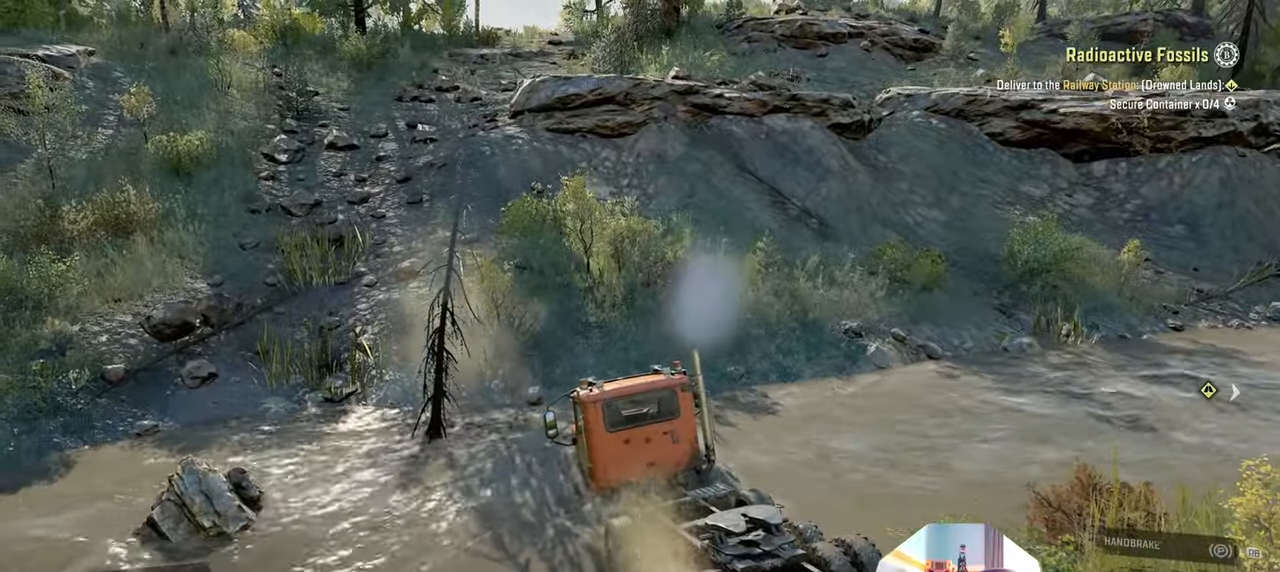
{"buttons": [], "left_stick": "center", "right_stick": "center", "events": [[133, "DPAD_UP", "up"]]}
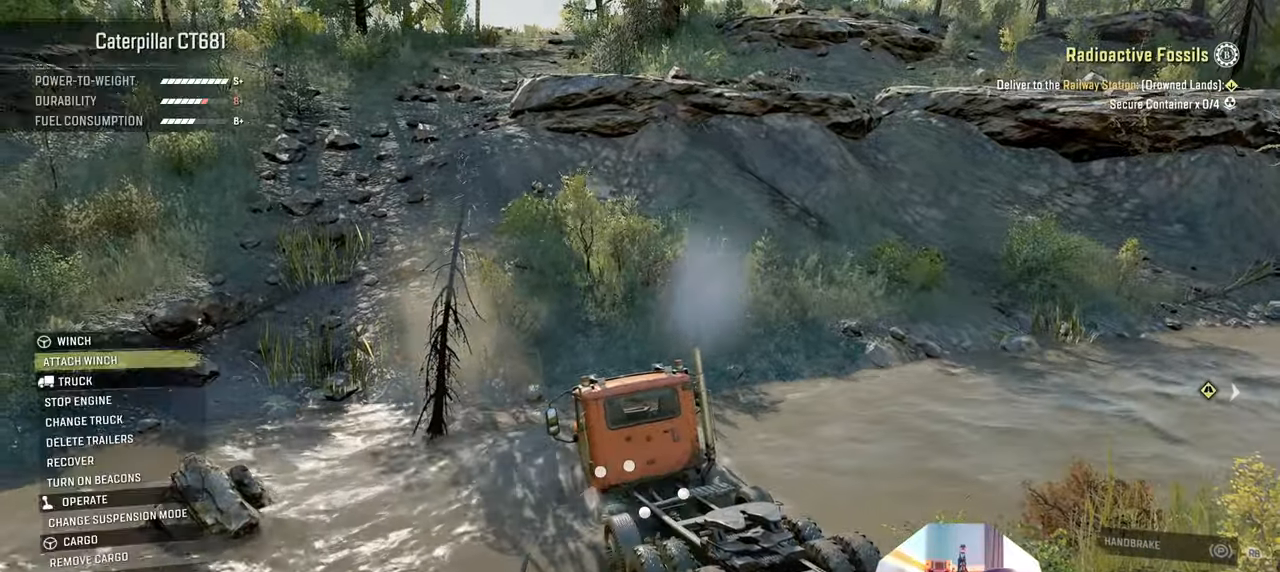
{"buttons": [], "left_stick": "center", "right_stick": "center", "events": []}
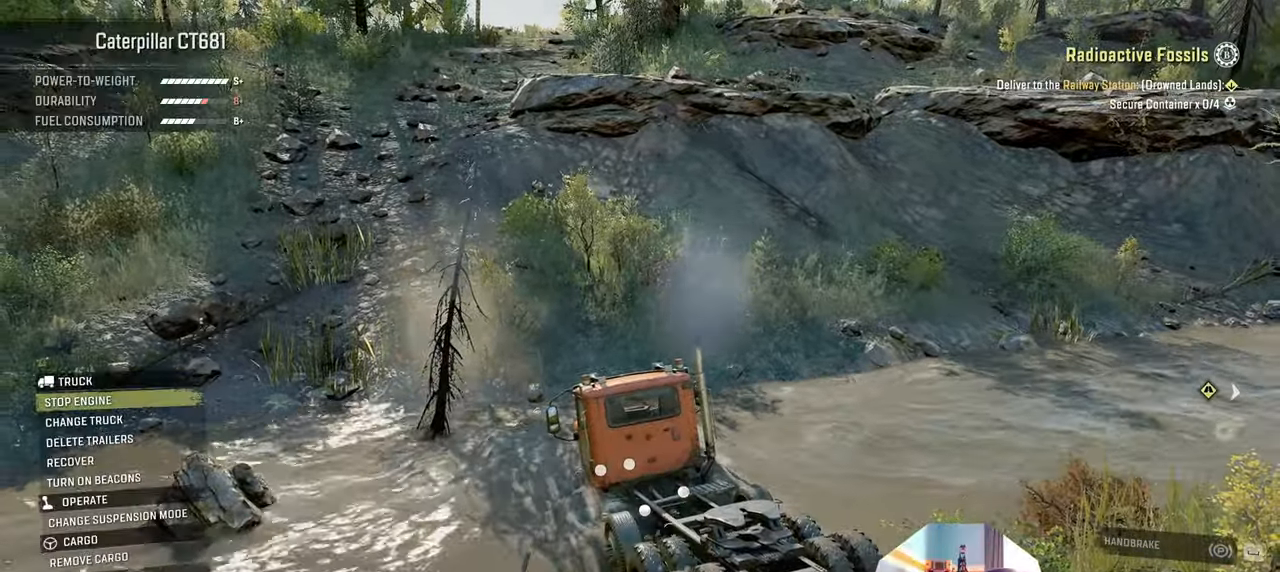
{"buttons": [], "left_stick": "center", "right_stick": "center", "events": []}
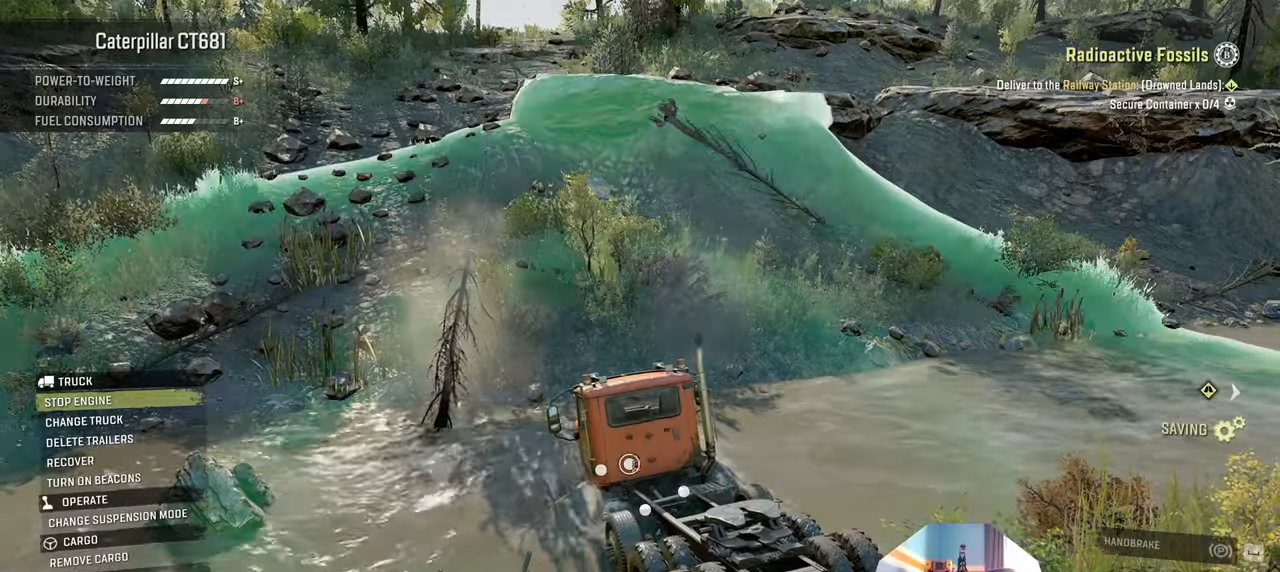
{"buttons": [], "left_stick": "center", "right_stick": "center", "events": []}
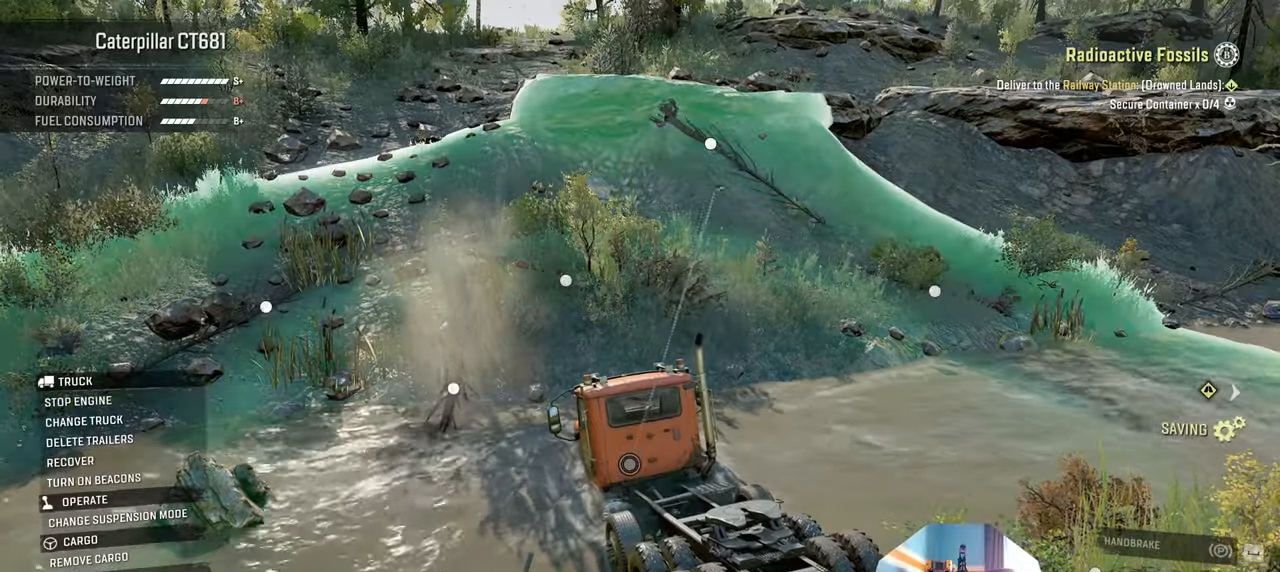
{"buttons": [], "left_stick": "center", "right_stick": "center", "events": []}
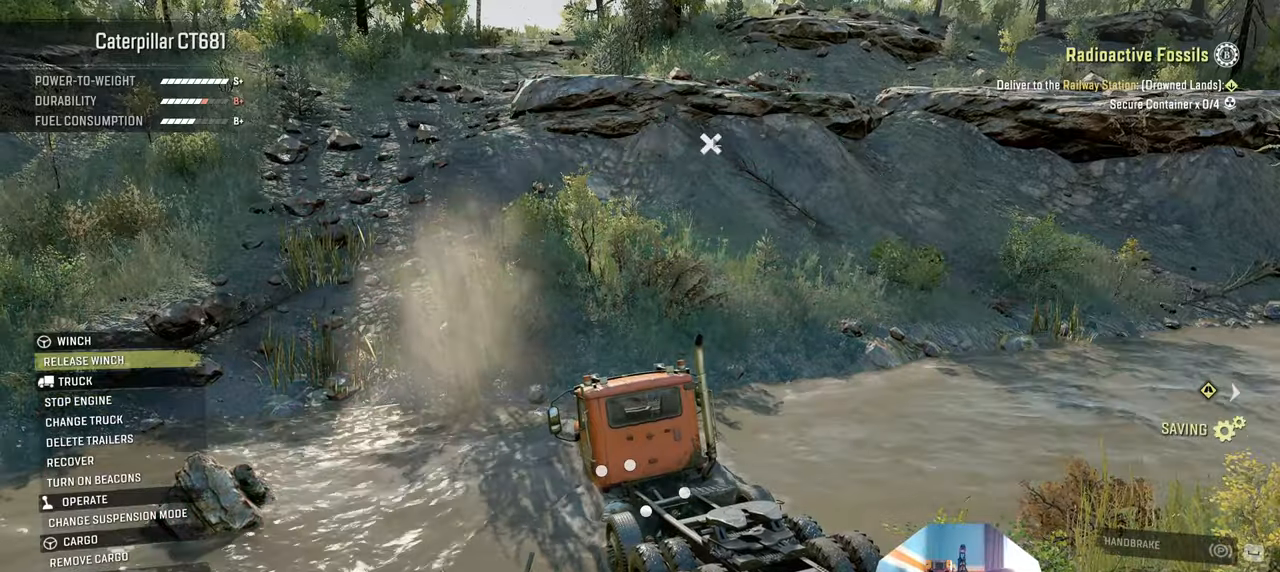
{"buttons": [], "left_stick": "center", "right_stick": "center", "events": []}
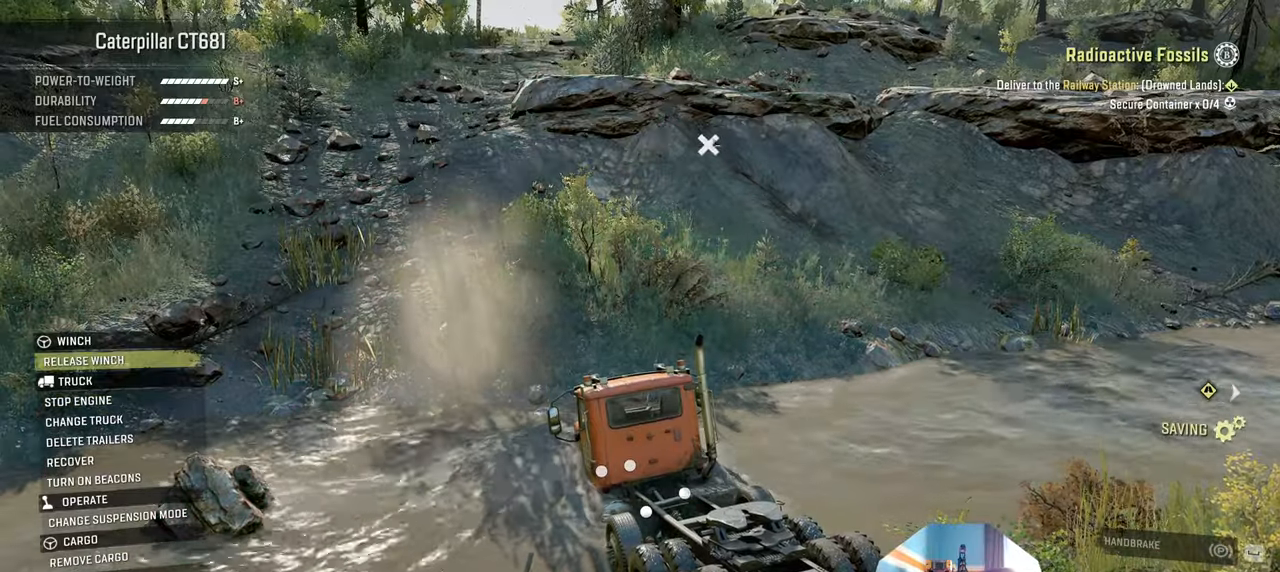
{"buttons": ["Y"], "left_stick": "center", "right_stick": "center", "events": [[133, "B", "down"], [266, "B", "up"], [433, "Y", "down"]]}
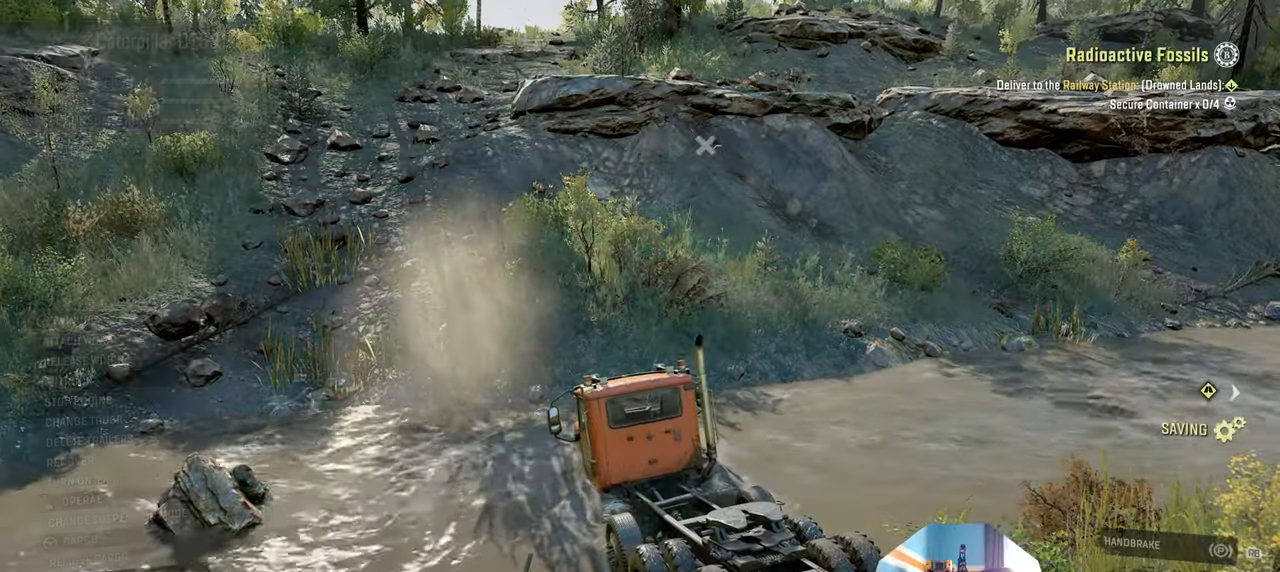
{"buttons": ["Y", "R2"], "left_stick": "center", "right_stick": "center", "events": [[300, "R2", "down"]]}
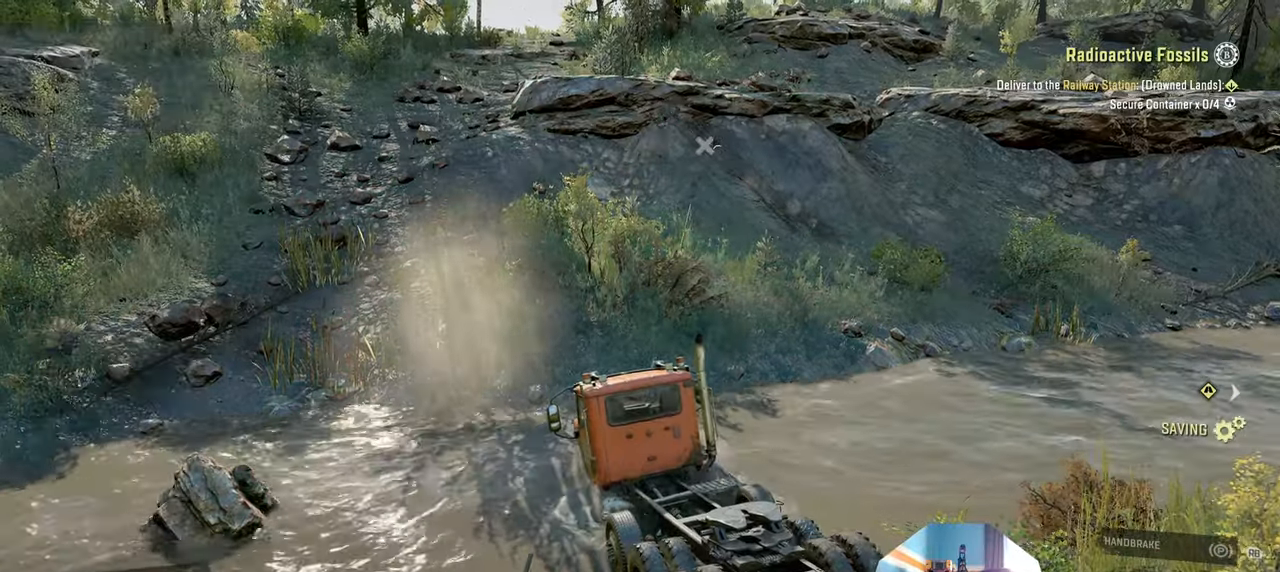
{"buttons": ["Y", "R2"], "left_stick": "center", "right_stick": "center"}
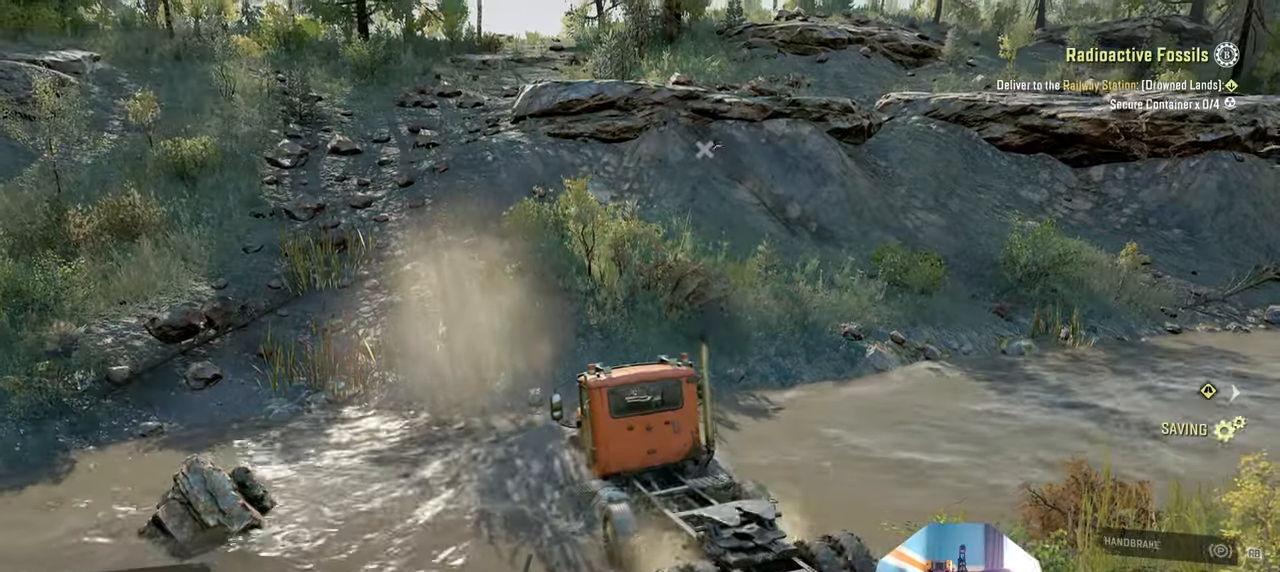
{"buttons": ["Y", "R2"], "left_stick": "center", "right_stick": "center", "events": []}
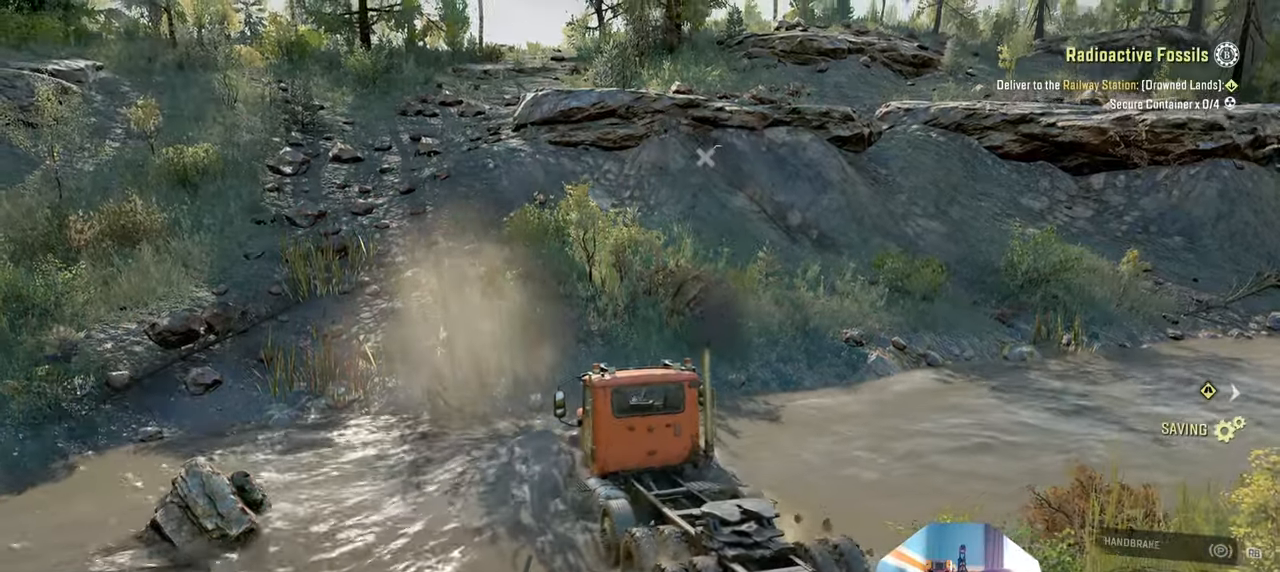
{"buttons": ["Y", "R2"], "left_stick": "center", "right_stick": "center", "events": []}
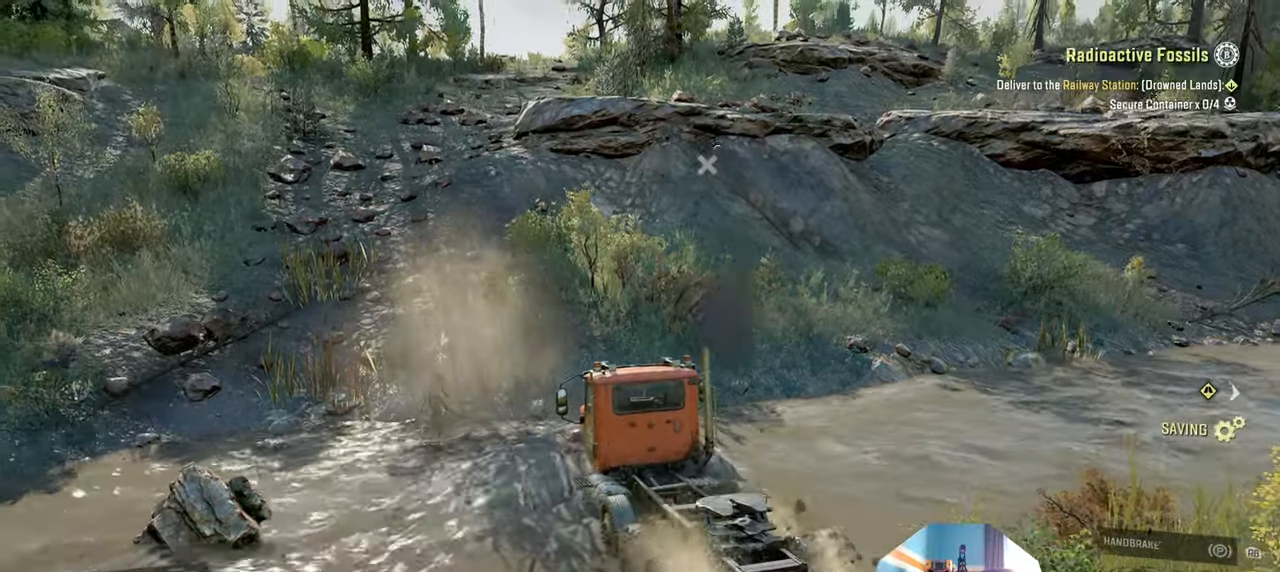
{"buttons": ["Y", "R2"], "left_stick": "left", "right_stick": "center", "events": [[366, "left_stick", "left"]]}
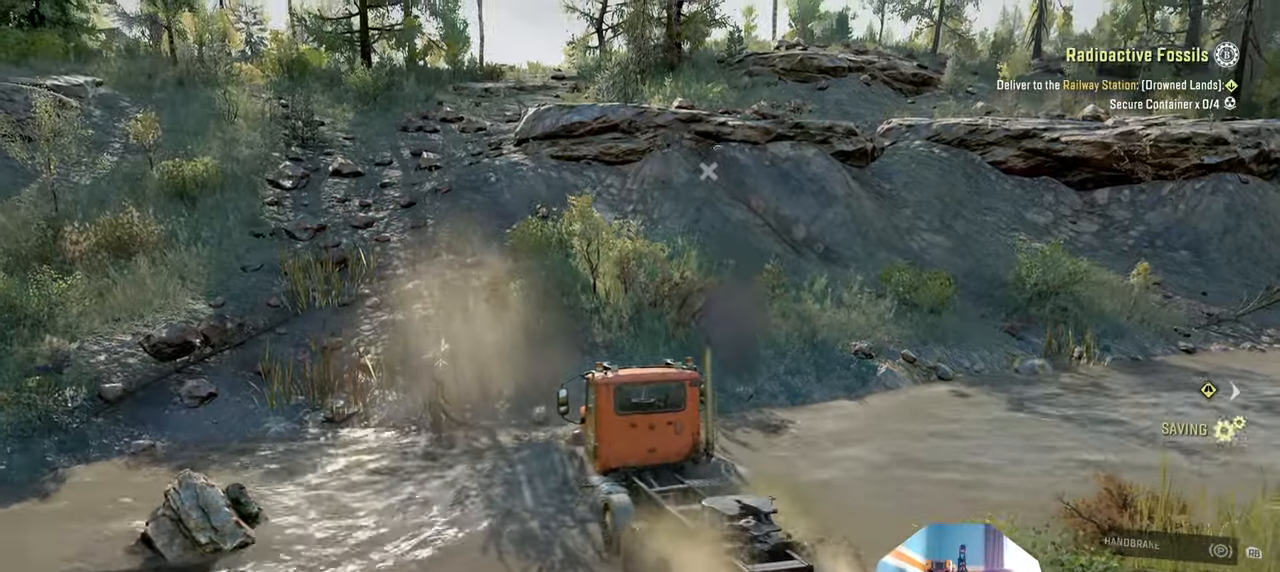
{"buttons": ["Y", "R2"], "left_stick": "right", "right_stick": "center", "events": [[66, "left_stick", "center"], [233, "left_stick", "right"]]}
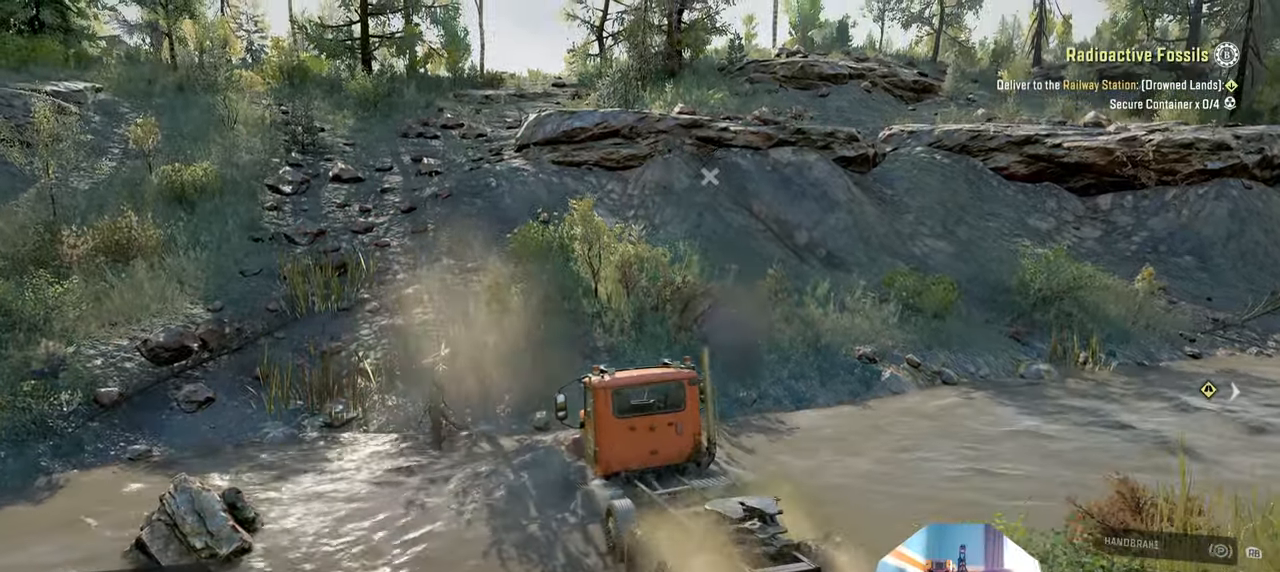
{"buttons": ["Y", "R2"], "left_stick": "left", "right_stick": "center", "events": [[133, "R2", "up"], [200, "left_stick", "center"], [500, "R2", "down"], [500, "left_stick", "left"]]}
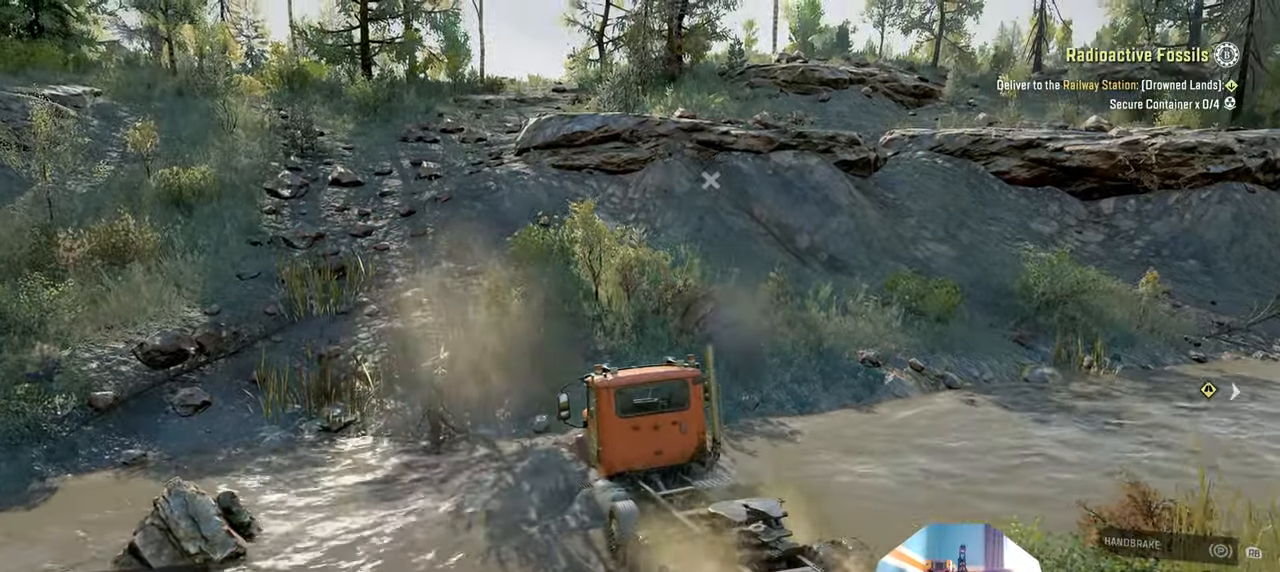
{"buttons": ["Y", "R2"], "left_stick": "center", "right_stick": "center", "events": [[200, "left_stick", "center"]]}
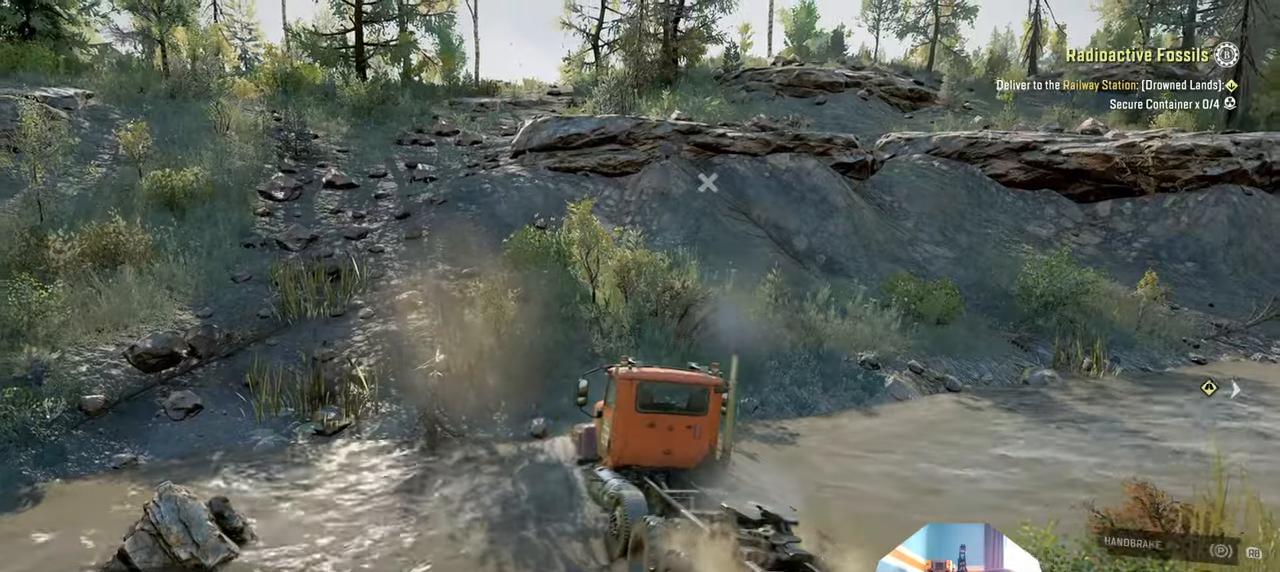
{"buttons": ["Y", "R2"], "left_stick": "right", "right_stick": "center", "events": [[33, "left_stick", "right"]]}
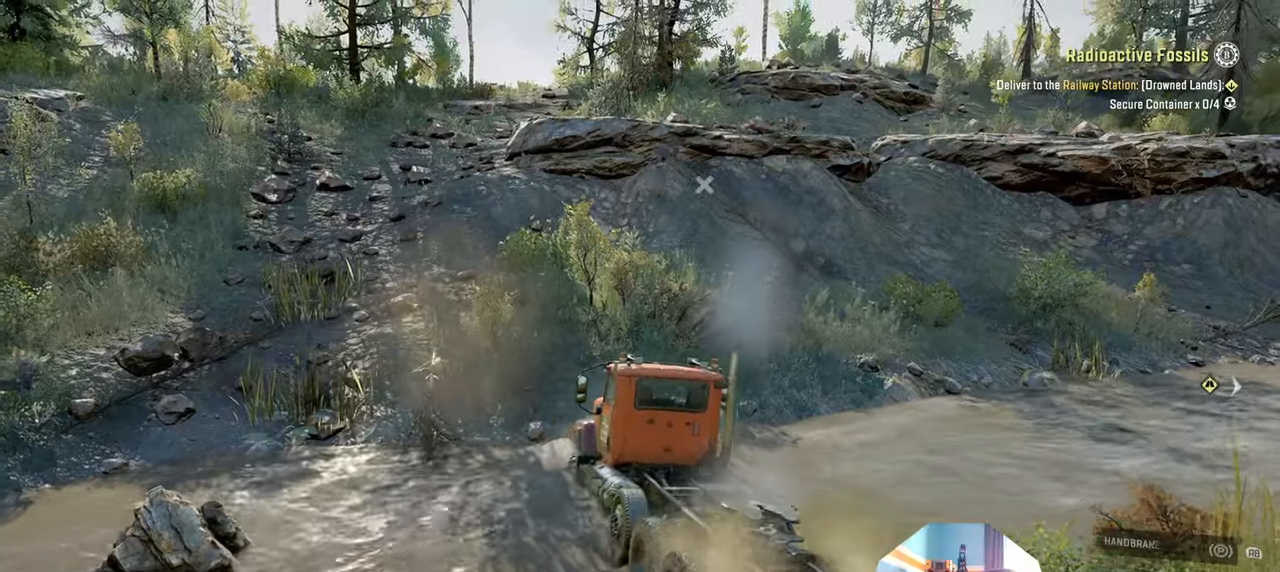
{"buttons": ["Y", "R2"], "left_stick": "up-left", "right_stick": "center", "events": [[266, "left_stick", "up-left"]]}
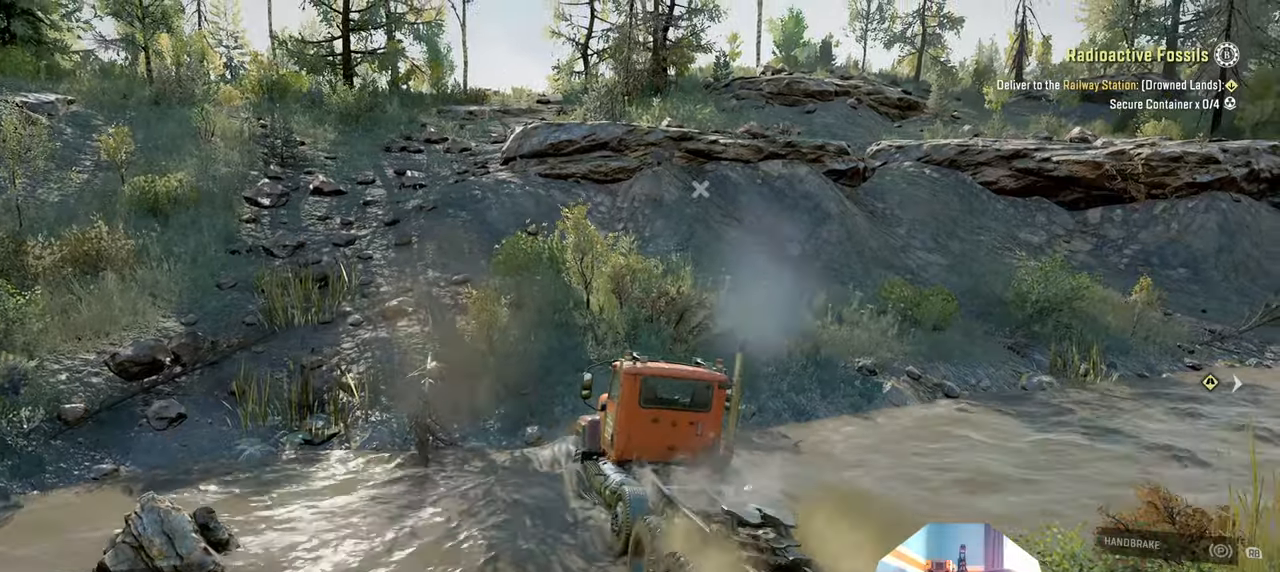
{"buttons": ["Y", "R2"], "left_stick": "up-left", "right_stick": "center", "events": []}
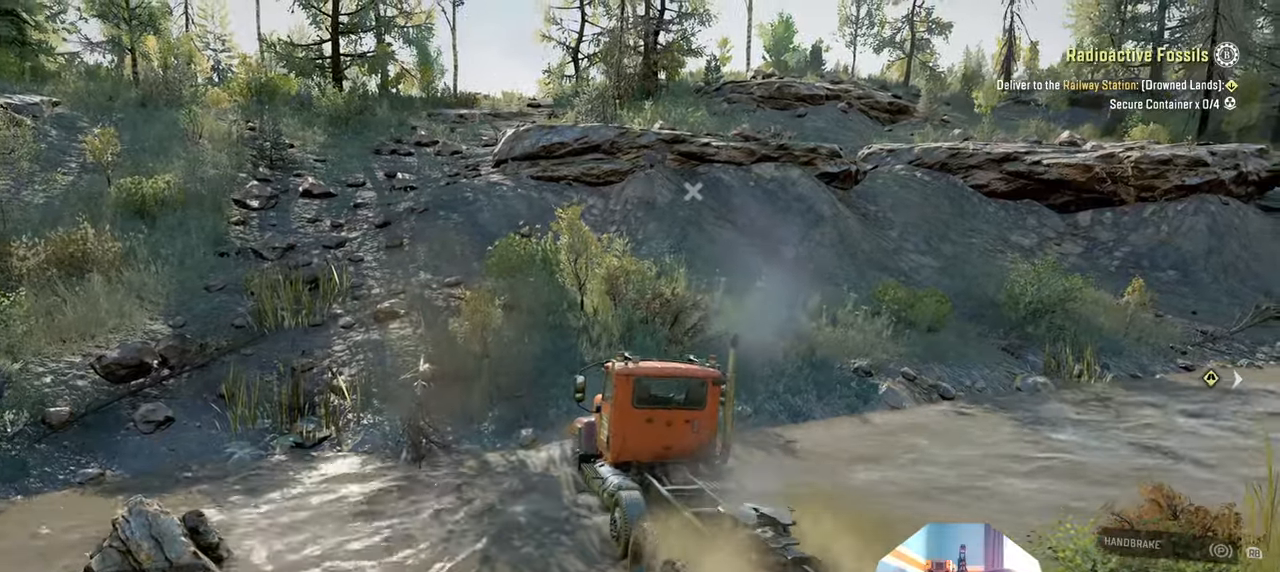
{"buttons": ["Y", "R2"], "left_stick": "up-right", "right_stick": "center", "events": [[233, "left_stick", "up"], [366, "left_stick", "up-right"]]}
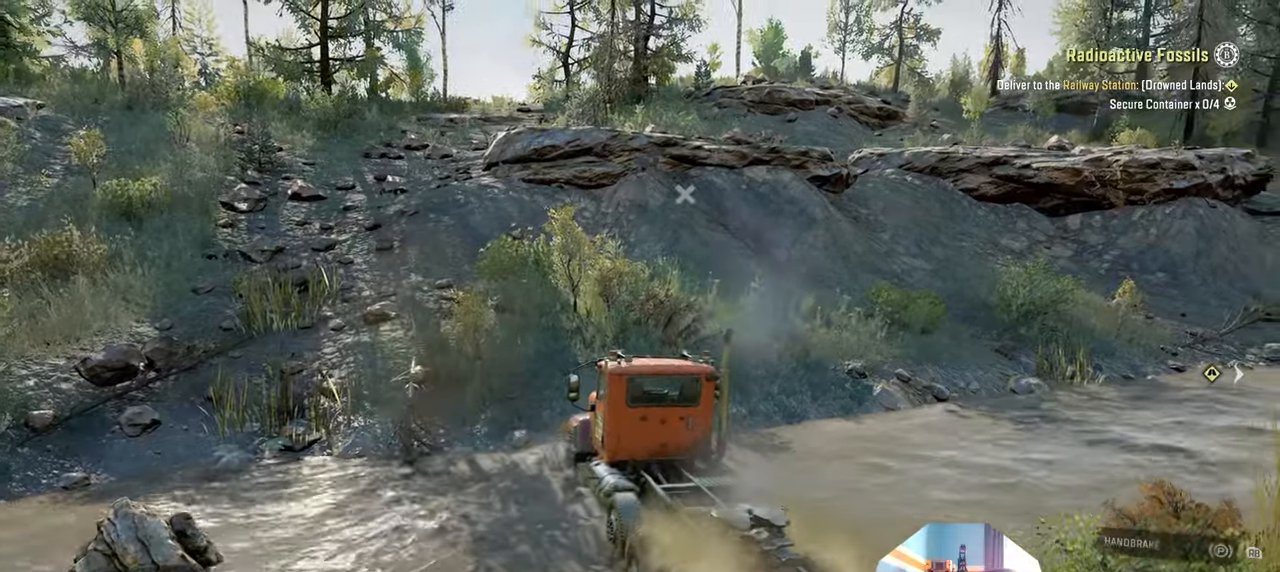
{"buttons": ["Y", "R2"], "left_stick": "up-right", "right_stick": "center", "events": []}
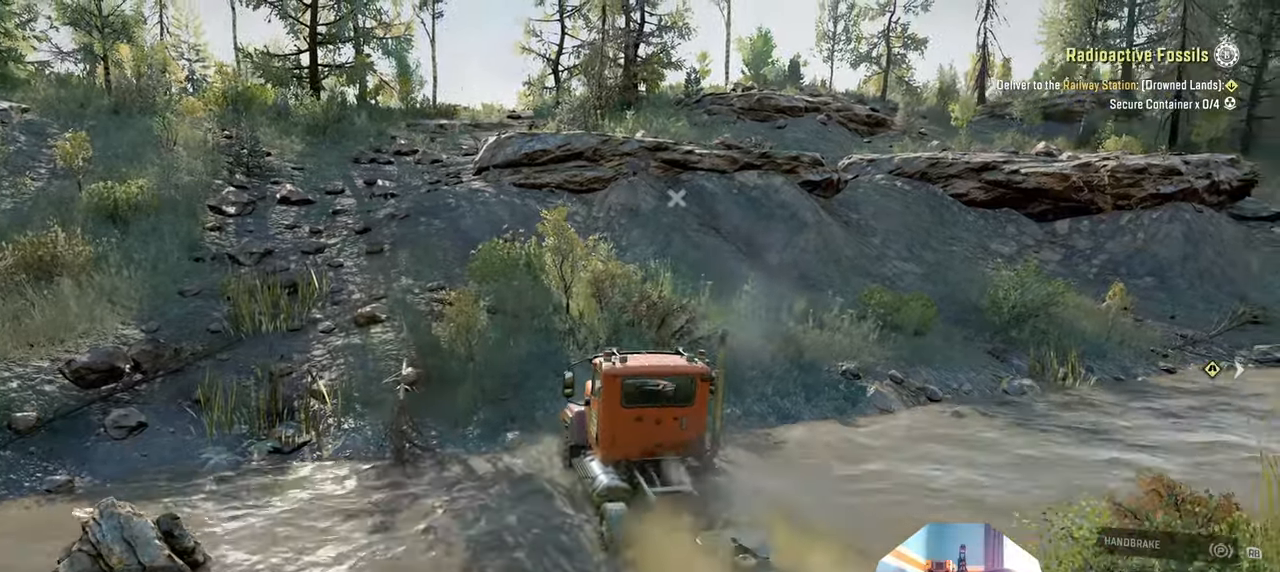
{"buttons": ["Y", "R2"], "left_stick": "up-left", "right_stick": "center", "events": [[33, "R2", "up"], [100, "R2", "down"], [133, "left_stick", "up-left"]]}
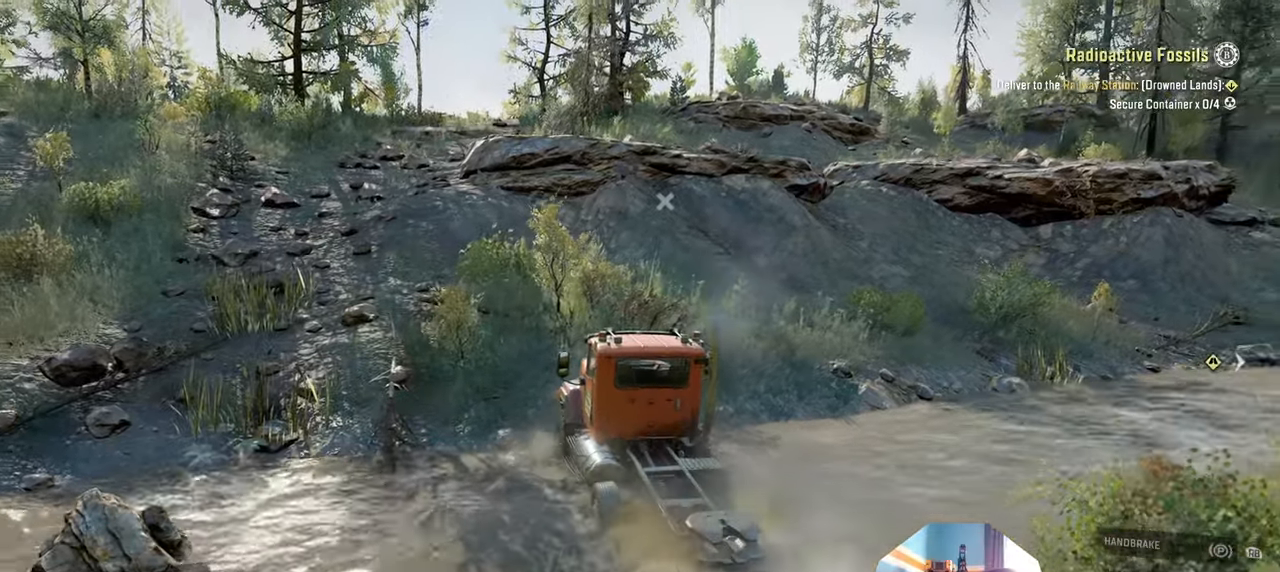
{"buttons": ["Y", "R2"], "left_stick": "up-left", "right_stick": "center", "events": []}
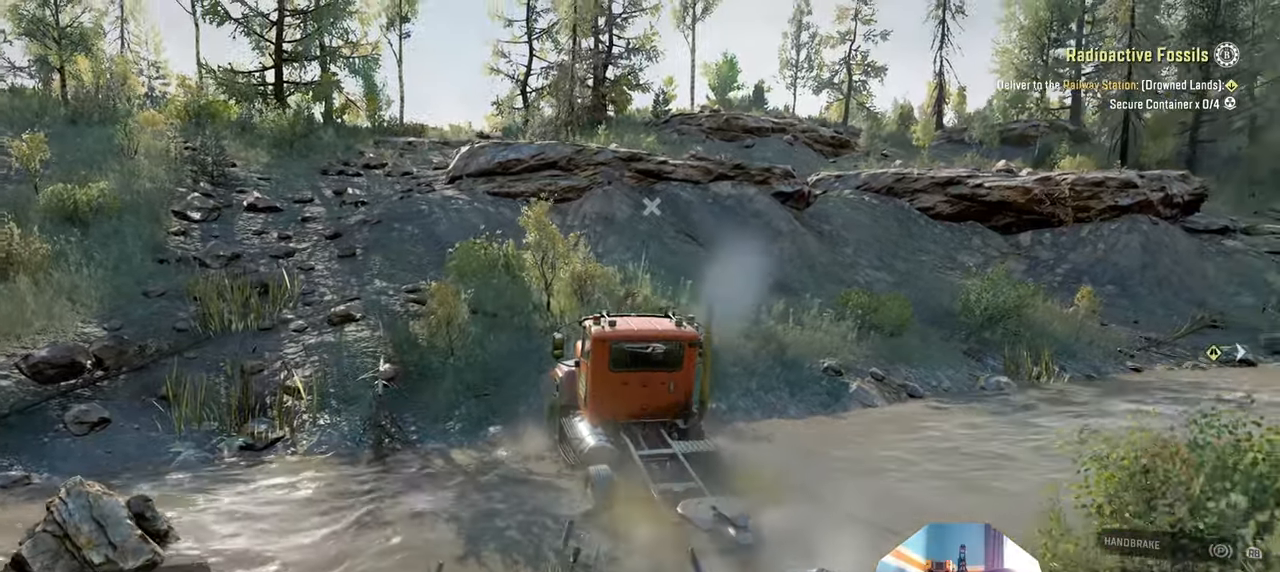
{"buttons": ["Y", "R2"], "left_stick": "up-left", "right_stick": "center", "events": []}
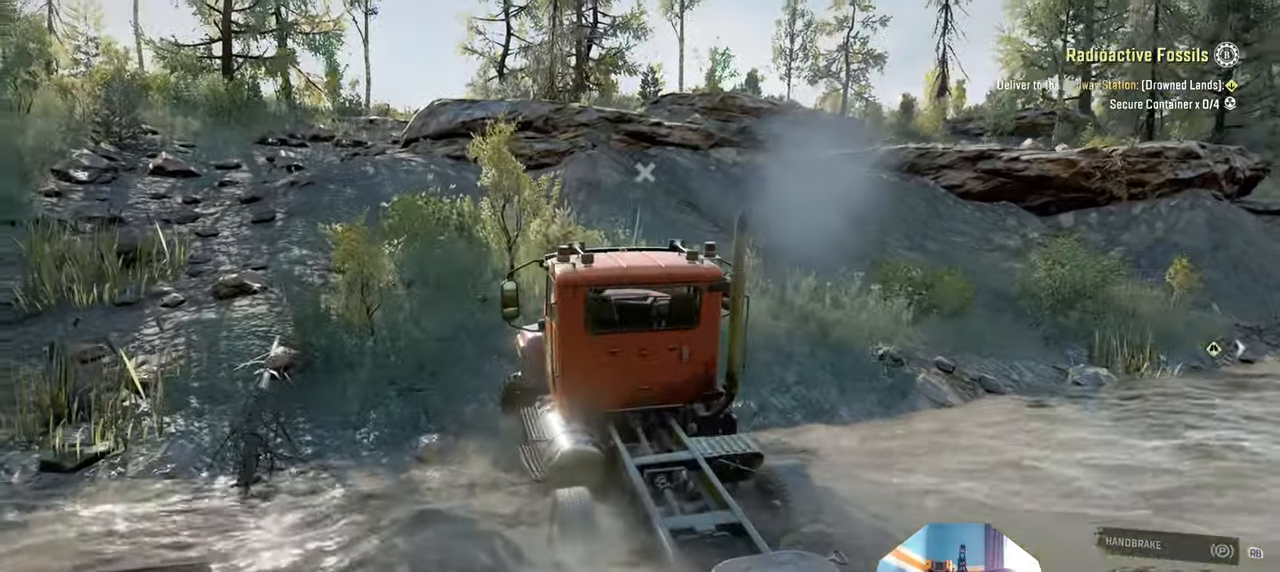
{"buttons": ["Y", "R2"], "left_stick": "up-left", "right_stick": "center", "events": []}
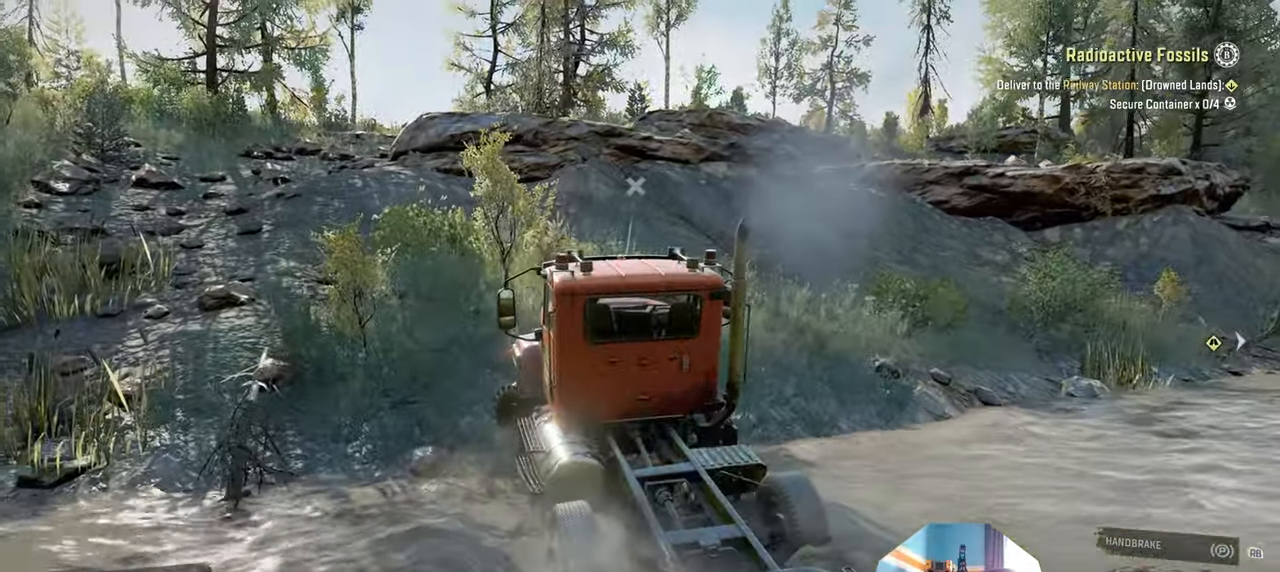
{"buttons": ["R2"], "left_stick": "up-left", "right_stick": "center", "events": [[366, "Y", "up"]]}
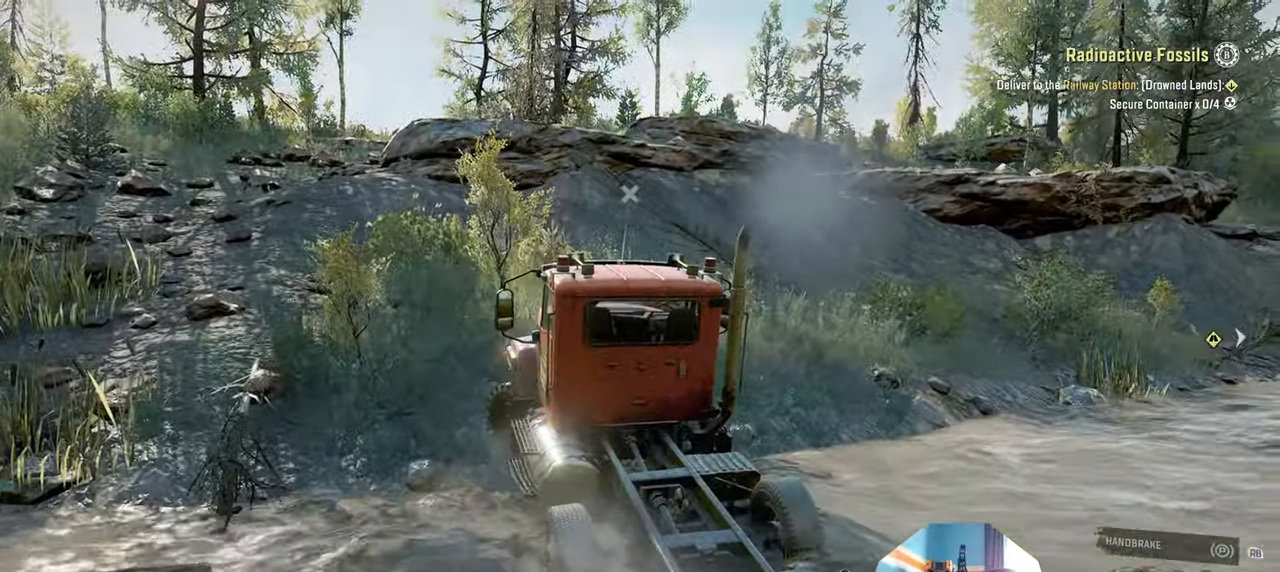
{"buttons": ["R2"], "left_stick": "up-left", "right_stick": "left", "events": [[33, "right_stick", "left"]]}
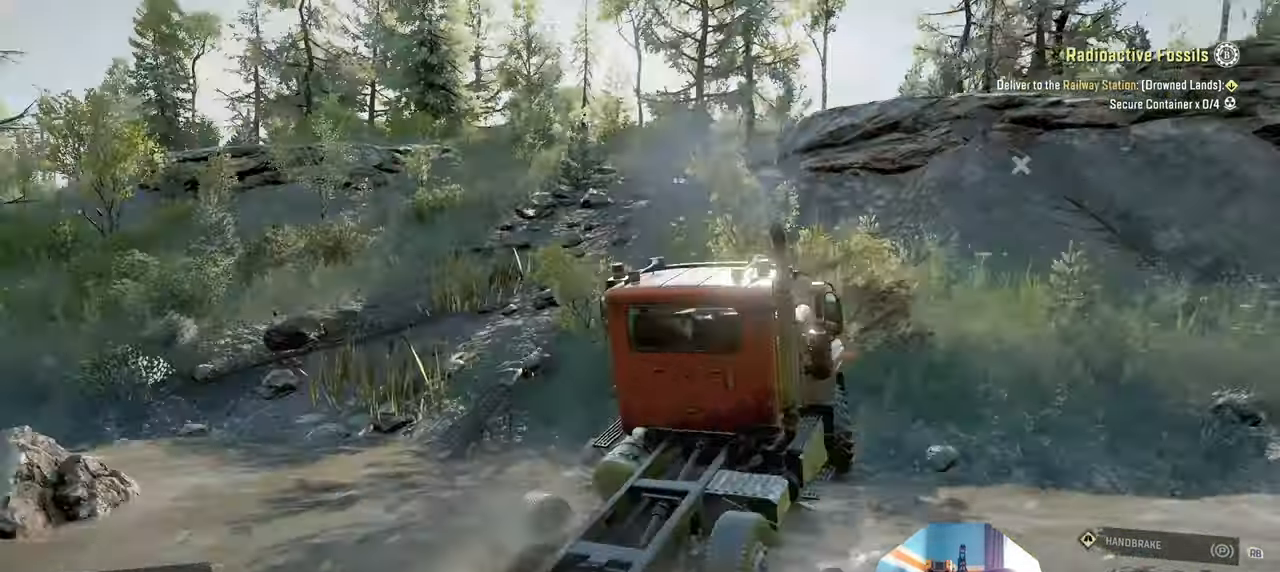
{"buttons": ["Y", "R2"], "left_stick": "up", "right_stick": "center", "events": [[33, "left_stick", "up"], [66, "right_stick", "center"], [166, "Y", "down"]]}